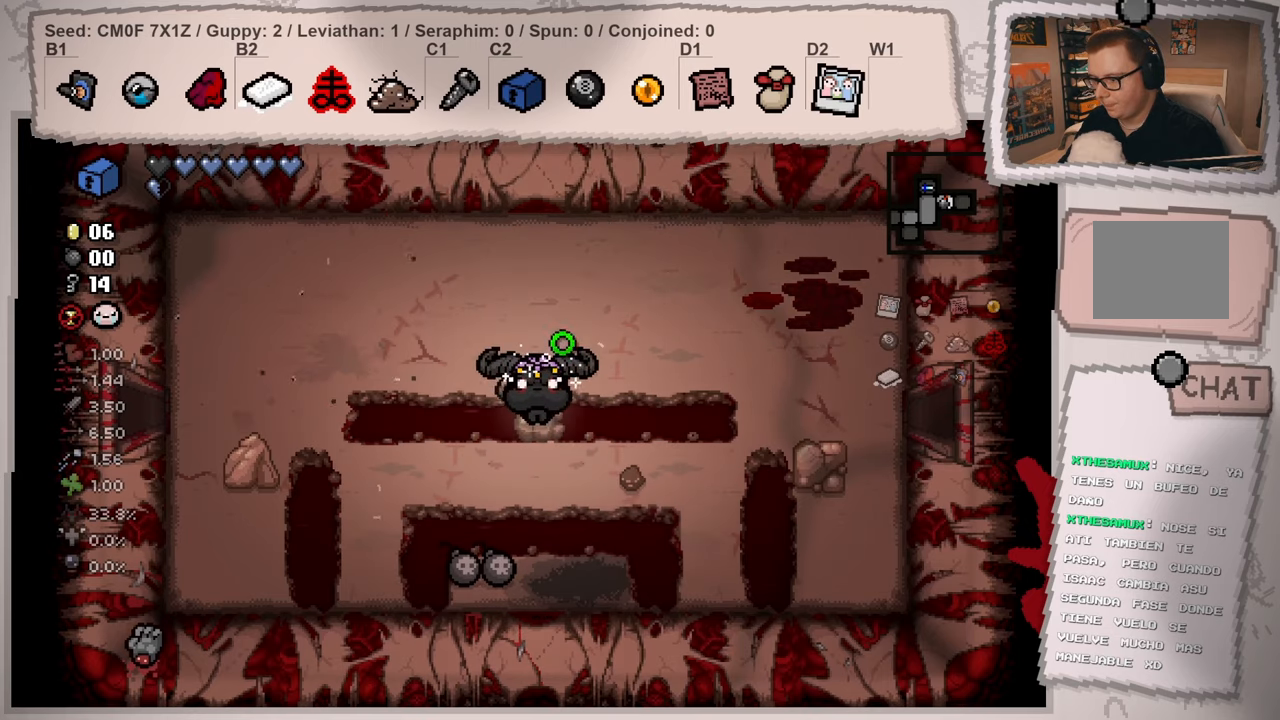
Gameplay with a controller (Xbox layout); each line is a JSON object with the inputs held at the frame after it. "events" lists button and stick changes between this image and that frame as [ms after this image, input, new state], when the widget could be followed in between. Not read: L3 R3.
{"buttons": [], "left_stick": "right", "right_stick": "down", "events": [[167, "left_stick", "up-right"], [317, "left_stick", "right"]]}
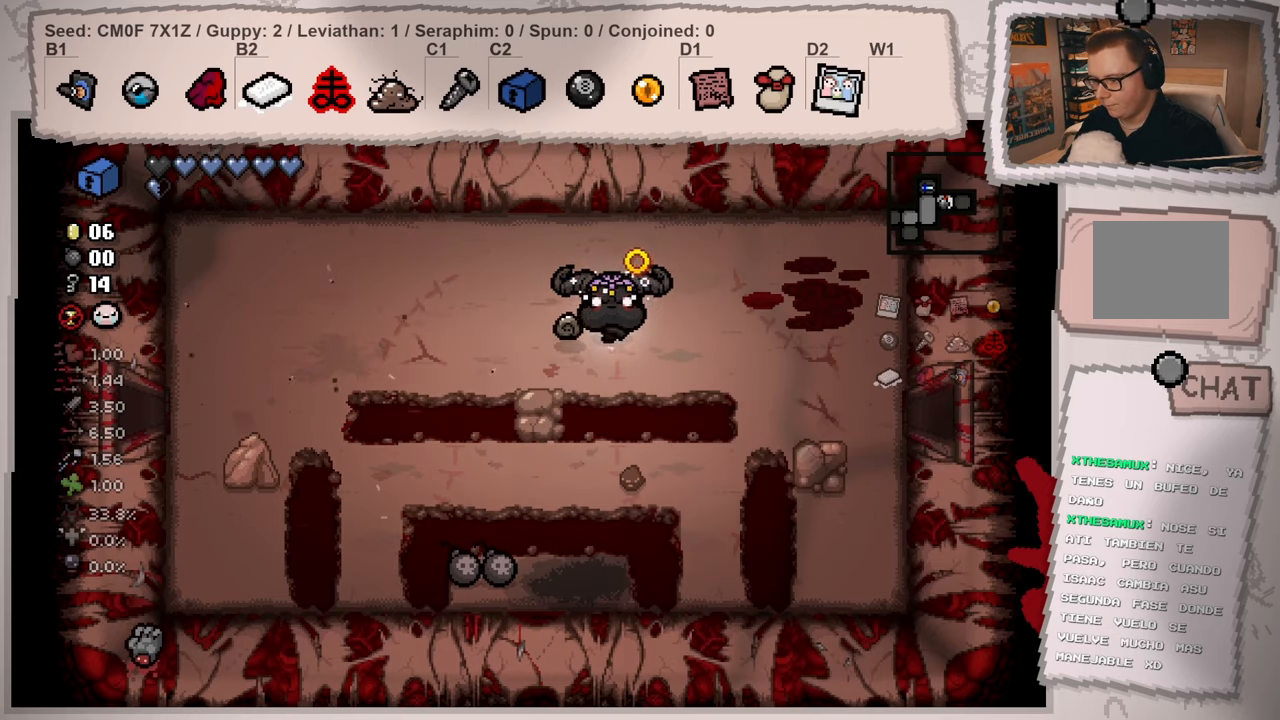
{"buttons": [], "left_stick": "down-right", "right_stick": "right", "events": [[101, "right_stick", "down-right"], [384, "right_stick", "right"], [418, "left_stick", "down-right"]]}
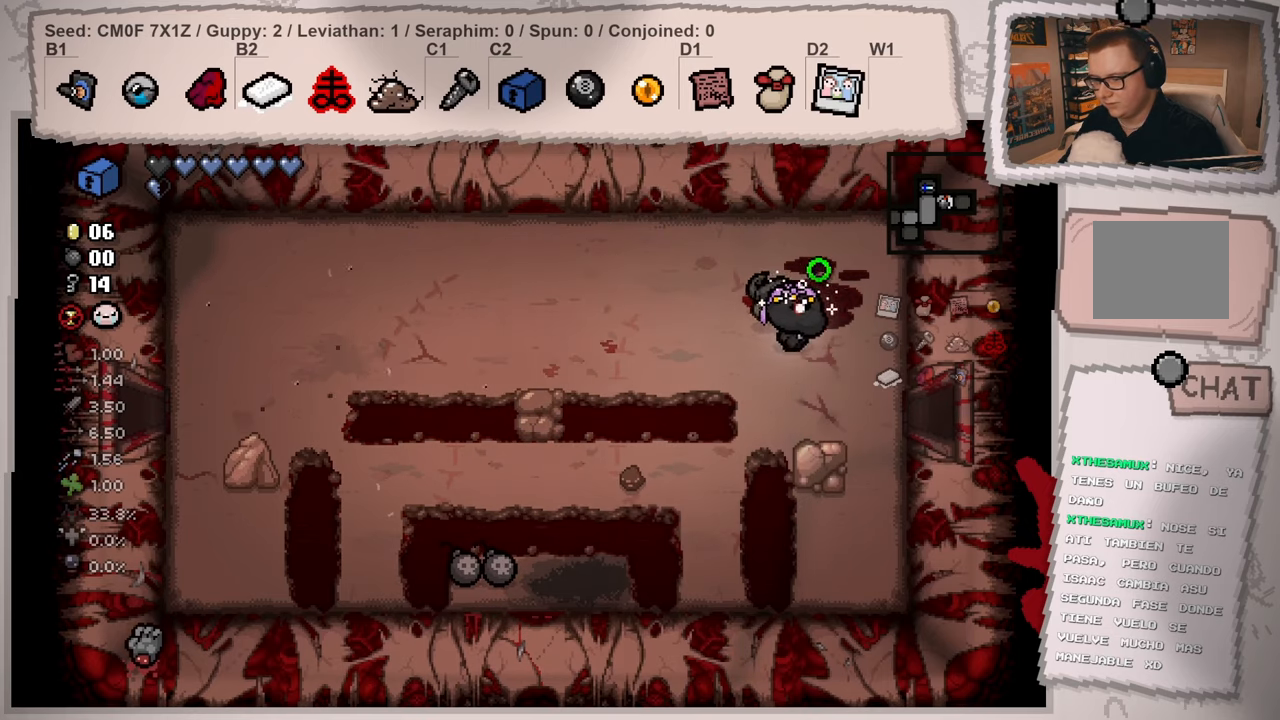
{"buttons": [], "left_stick": "right", "right_stick": "right", "events": [[267, "left_stick", "right"]]}
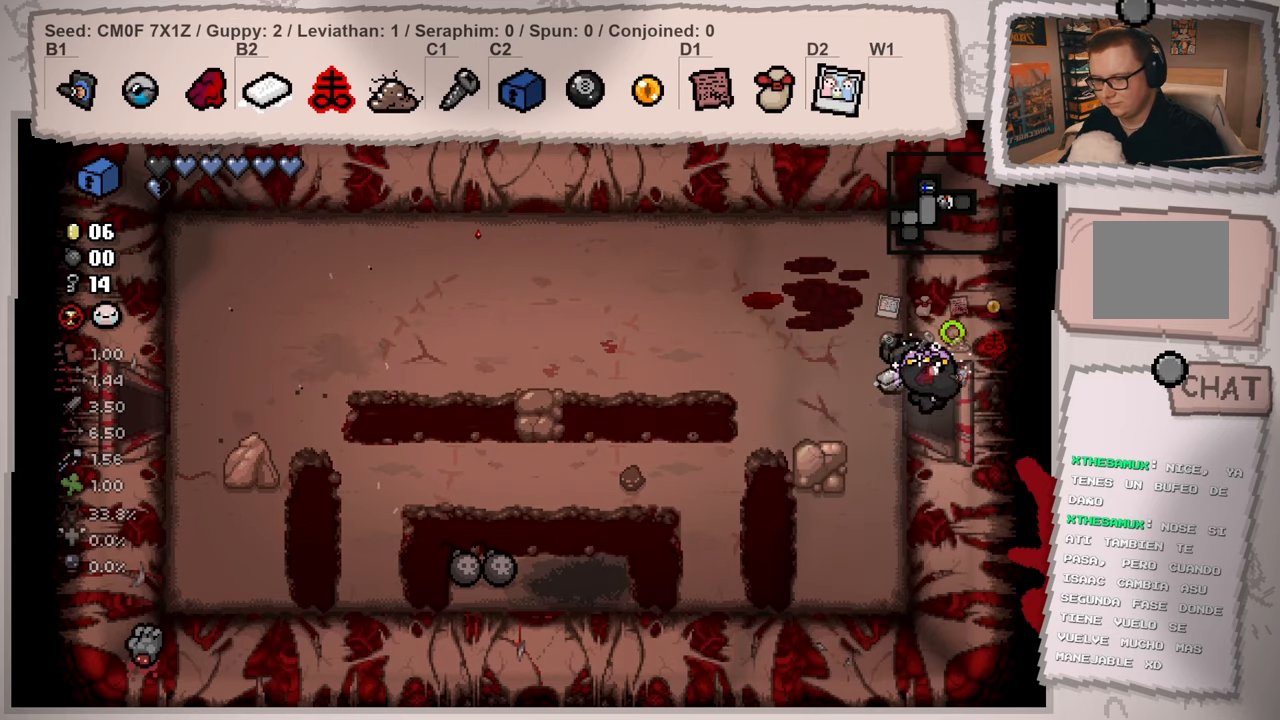
{"buttons": [], "left_stick": "center", "right_stick": "right", "events": [[117, "left_stick", "center"]]}
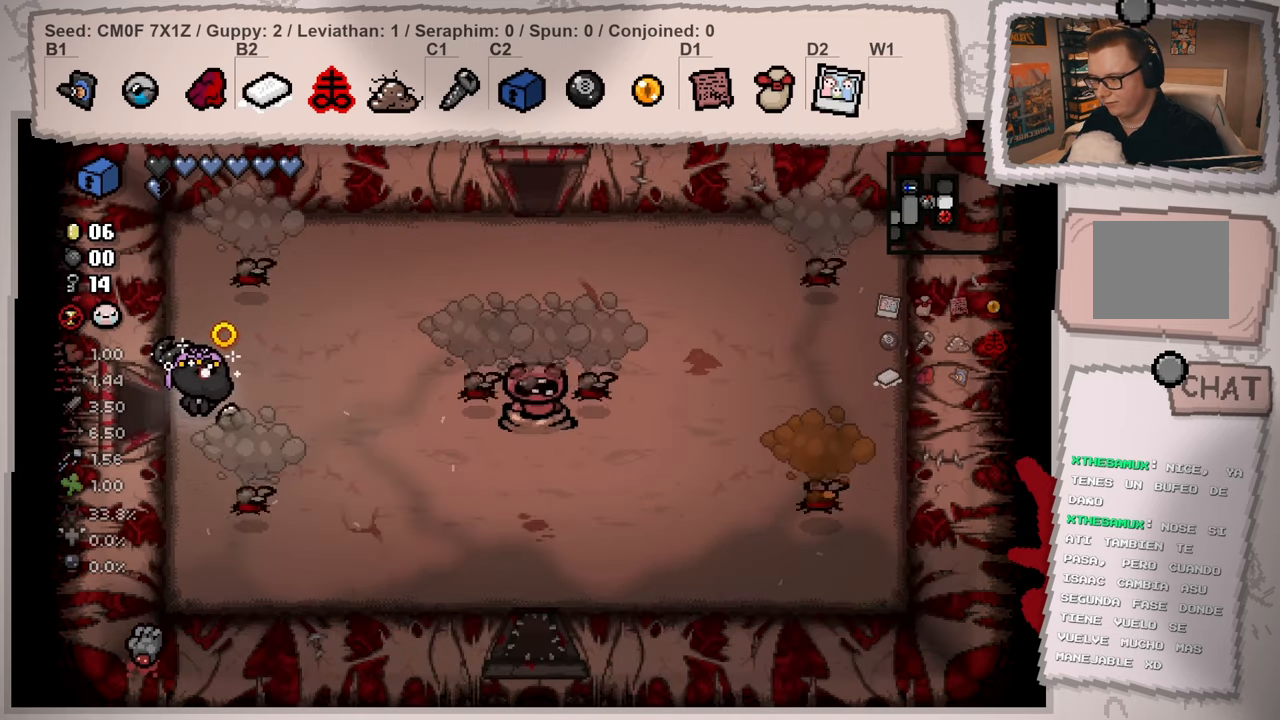
{"buttons": [], "left_stick": "center", "right_stick": "center", "events": [[200, "left_stick", "right"], [417, "right_stick", "center"], [500, "left_stick", "center"]]}
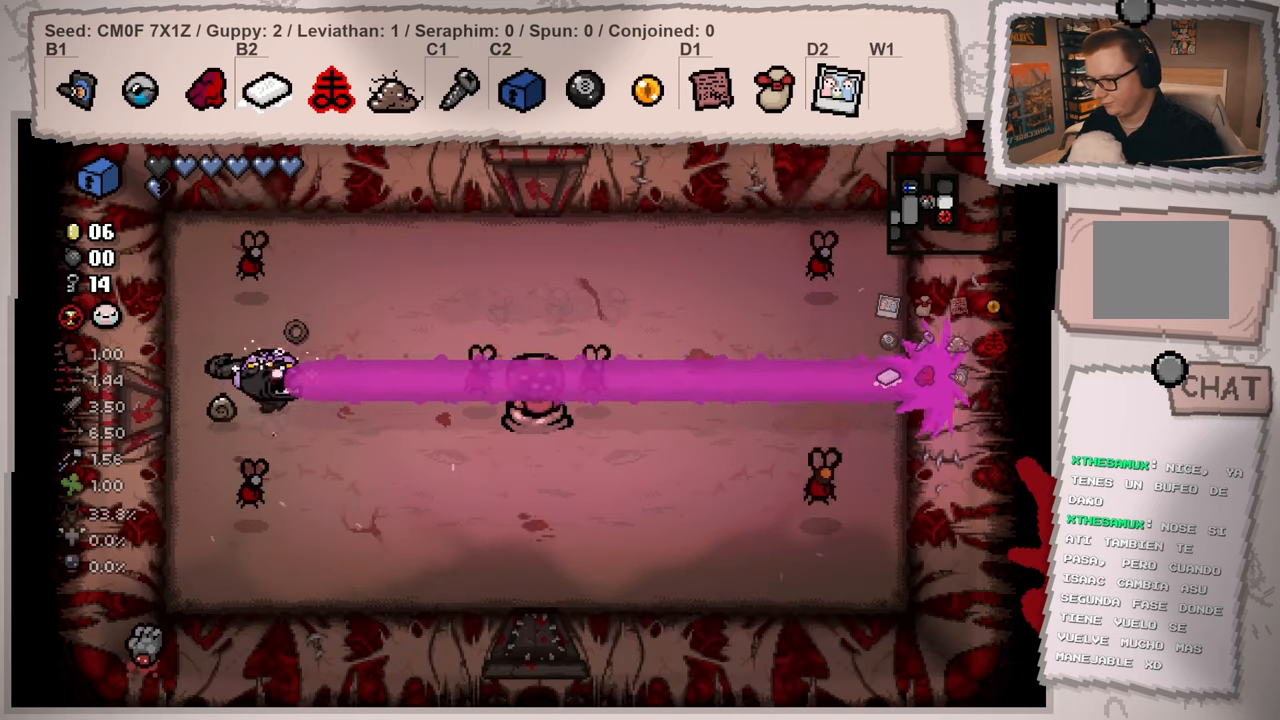
{"buttons": [], "left_stick": "up-right", "right_stick": "left", "events": [[117, "left_stick", "up-right"], [217, "right_stick", "down-left"], [284, "right_stick", "left"]]}
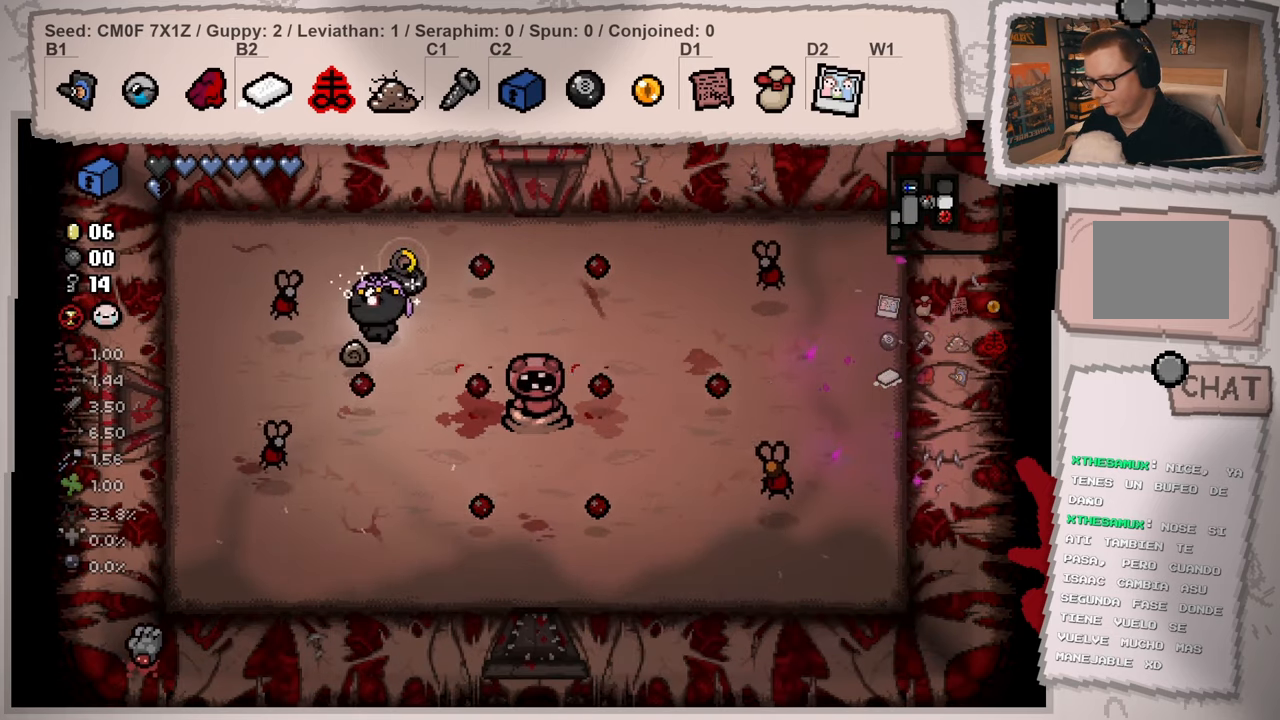
{"buttons": [], "left_stick": "up-right", "right_stick": "left", "events": [[200, "left_stick", "down"], [317, "left_stick", "up-right"]]}
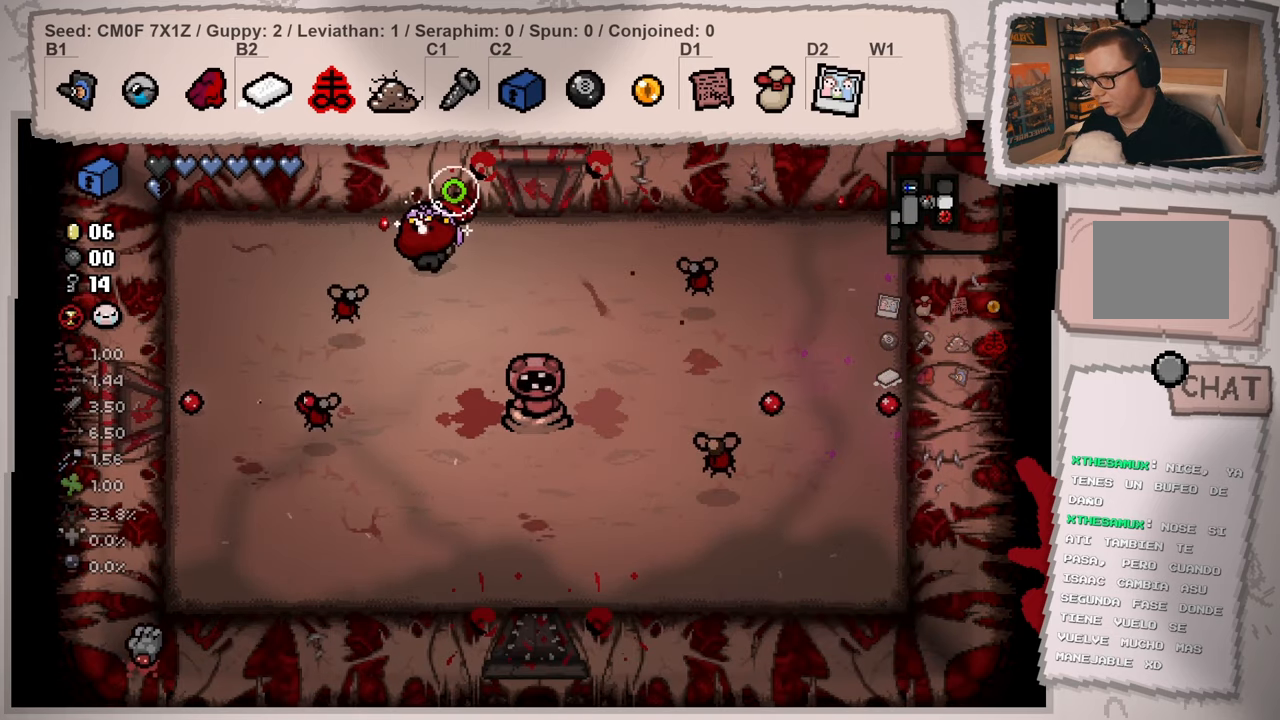
{"buttons": [], "left_stick": "right", "right_stick": "left", "events": [[217, "left_stick", "right"]]}
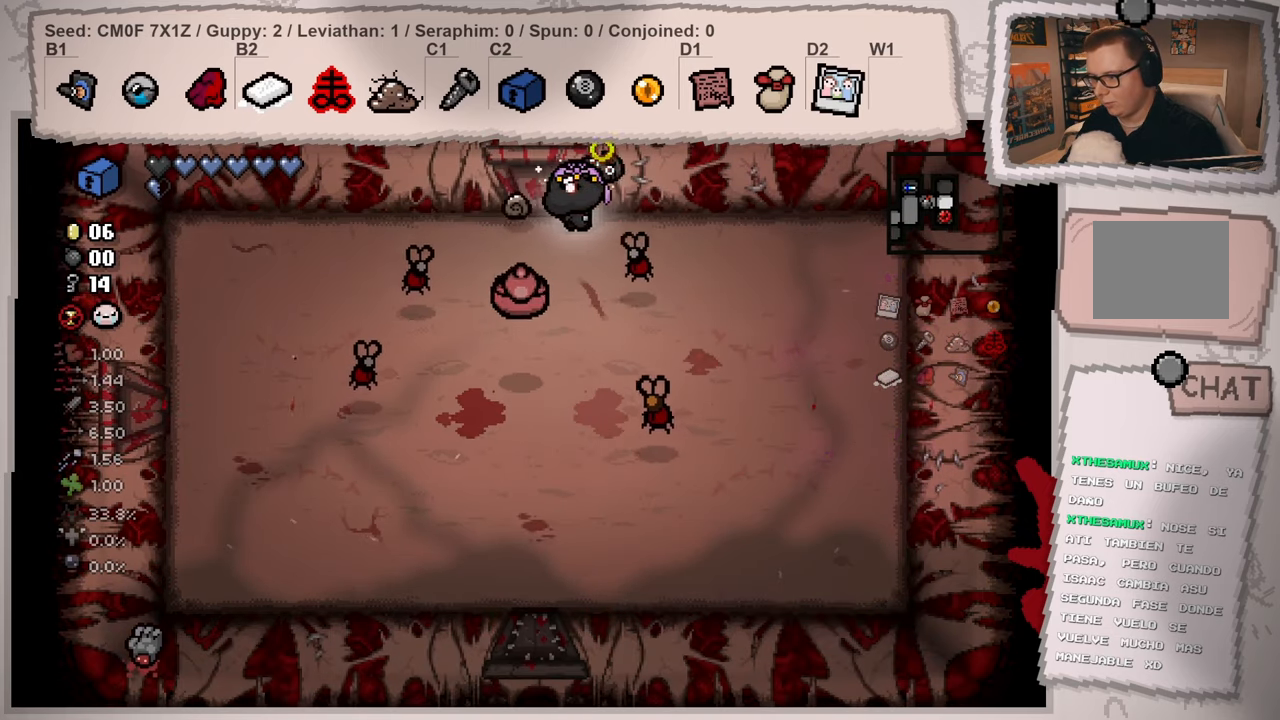
{"buttons": [], "left_stick": "down-right", "right_stick": "center", "events": [[284, "left_stick", "down-right"], [484, "right_stick", "center"]]}
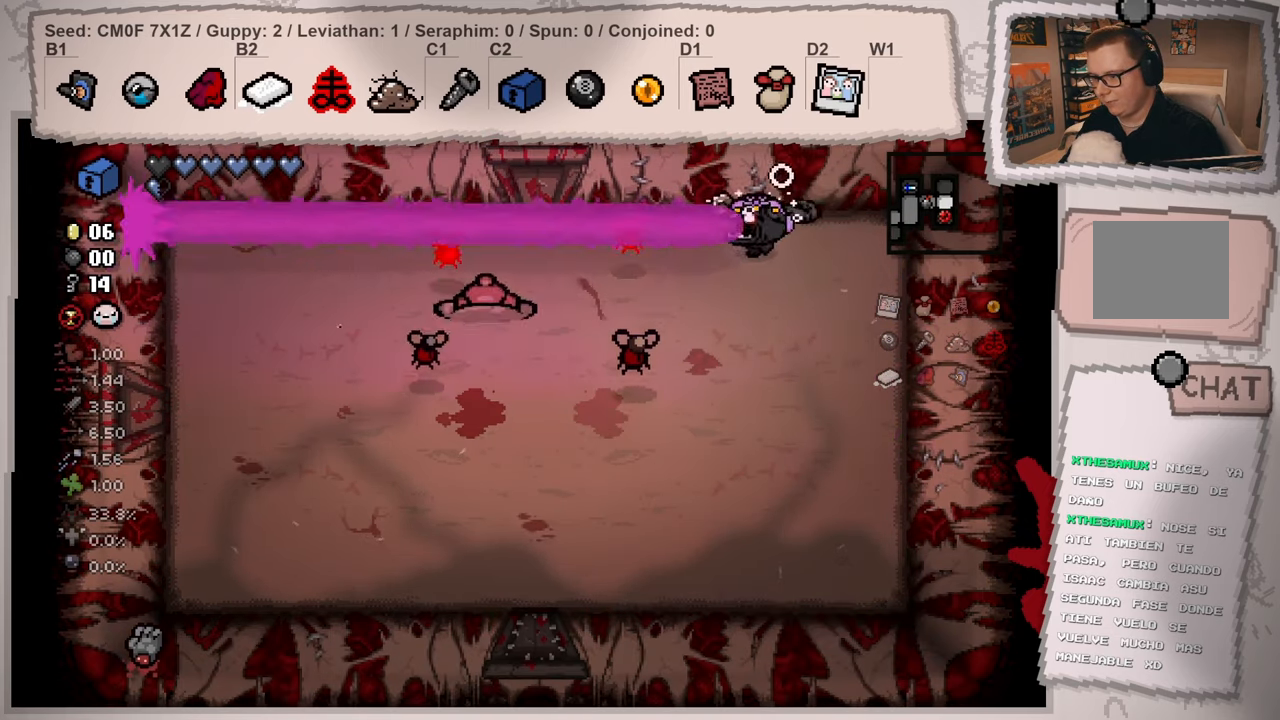
{"buttons": [], "left_stick": "down-right", "right_stick": "center", "events": [[151, "left_stick", "down"], [418, "left_stick", "down-right"]]}
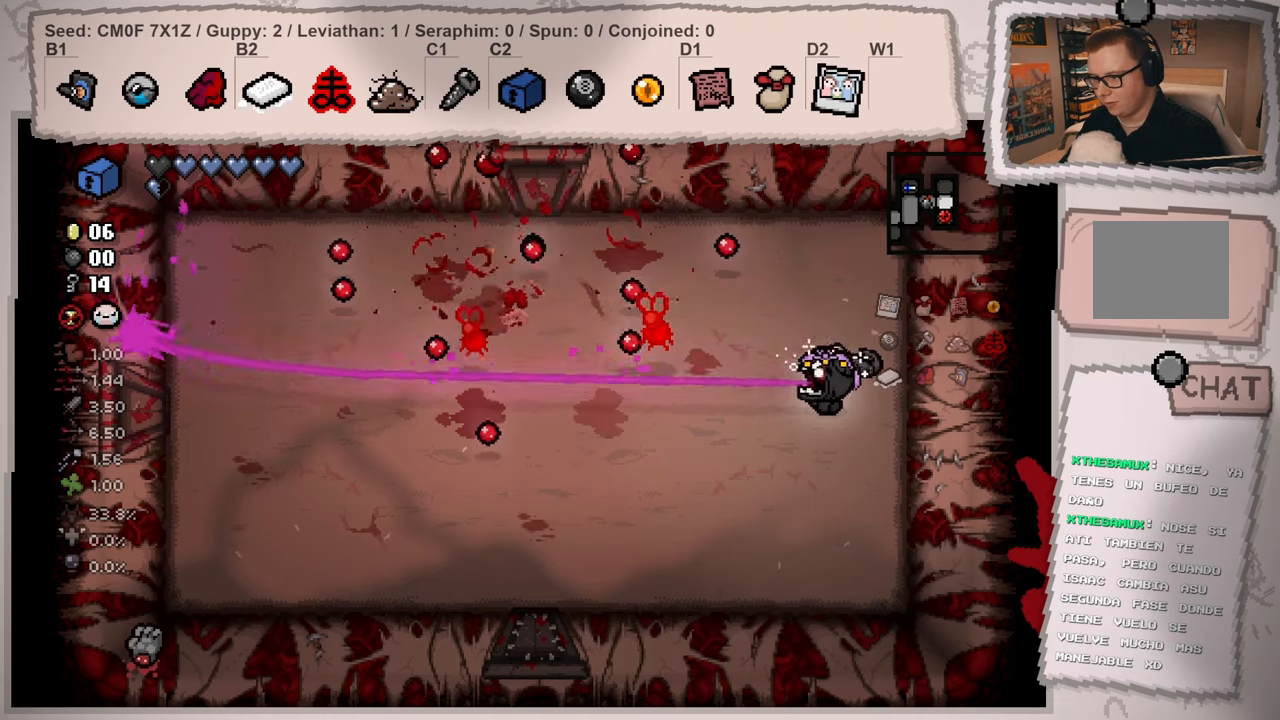
{"buttons": [], "left_stick": "down", "right_stick": "left", "events": [[184, "left_stick", "center"], [184, "right_stick", "left"], [350, "left_stick", "down"]]}
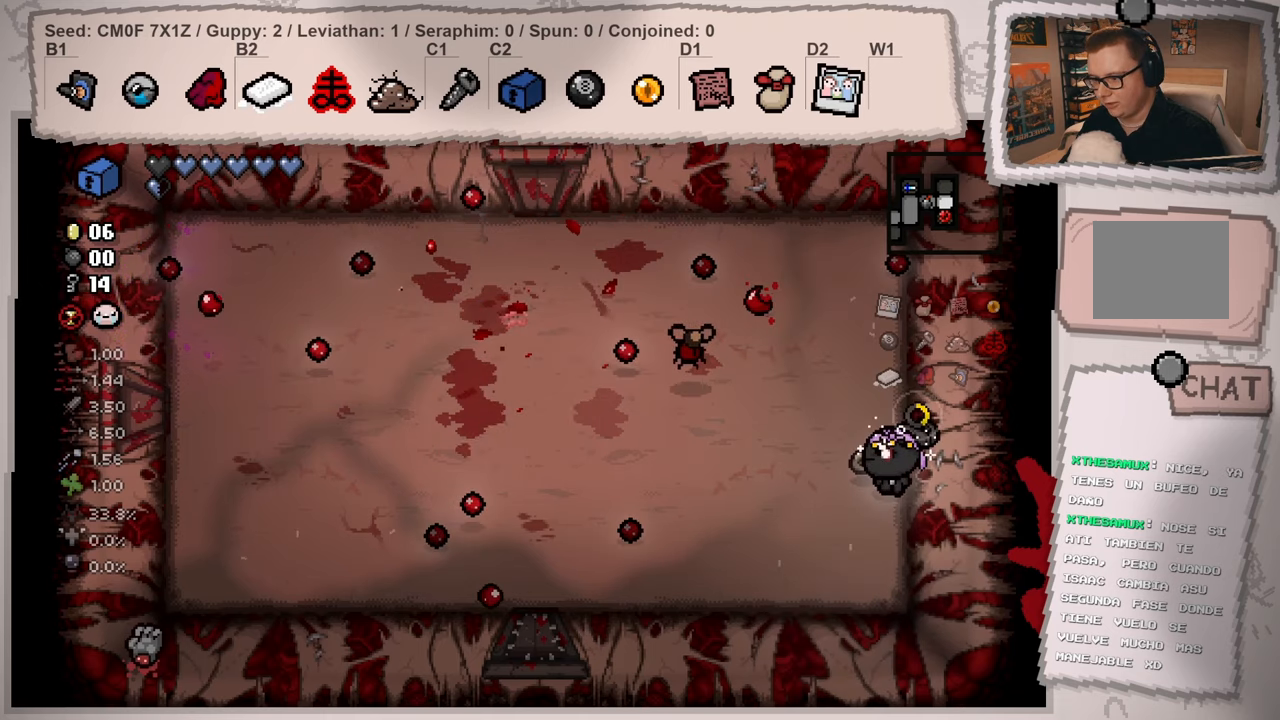
{"buttons": [], "left_stick": "down-left", "right_stick": "up-left", "events": [[83, "left_stick", "center"], [183, "left_stick", "down-left"], [350, "right_stick", "up-left"]]}
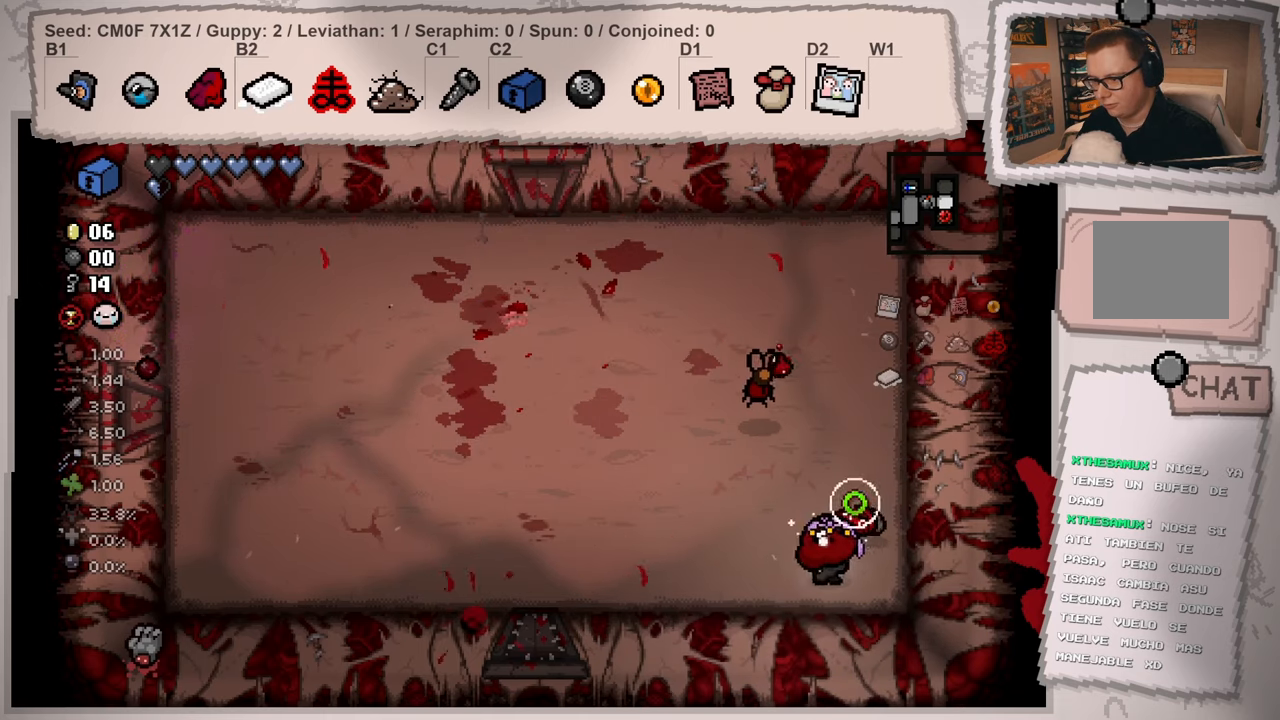
{"buttons": [], "left_stick": "left", "right_stick": "up-right", "events": [[134, "left_stick", "left"], [250, "right_stick", "up-right"]]}
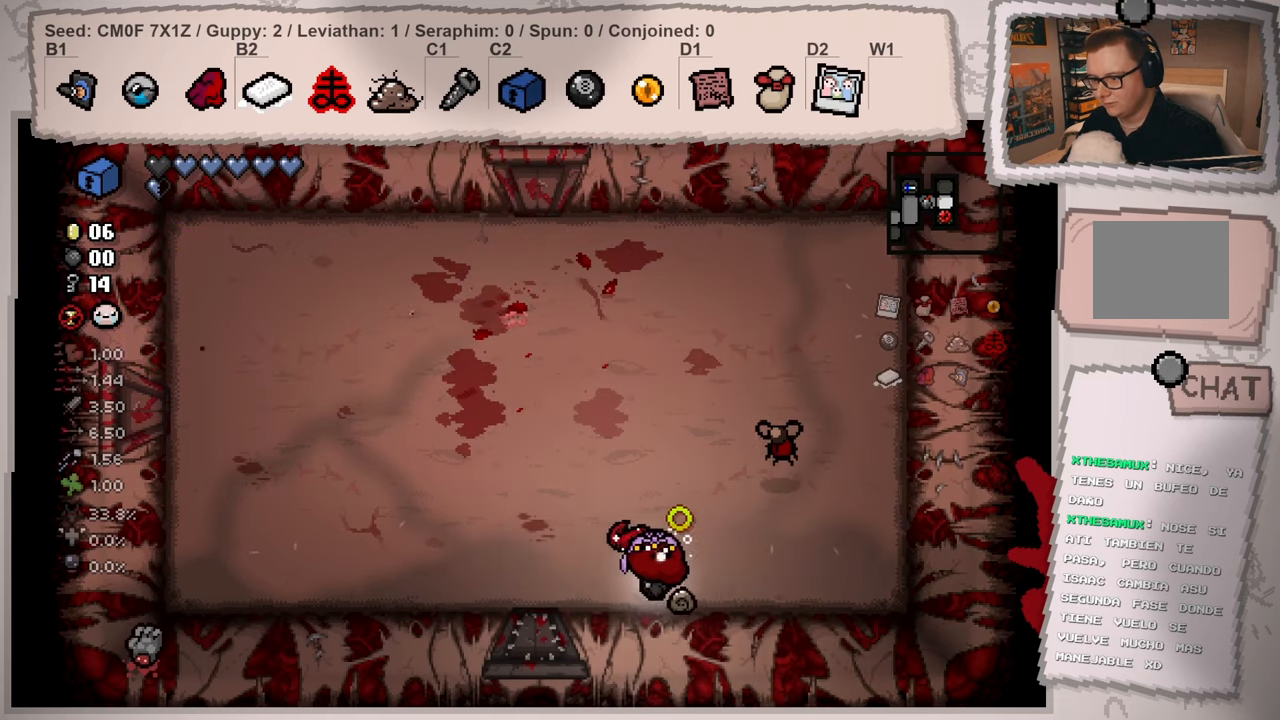
{"buttons": [], "left_stick": "up-left", "right_stick": "right", "events": [[66, "left_stick", "up-left"], [66, "right_stick", "right"]]}
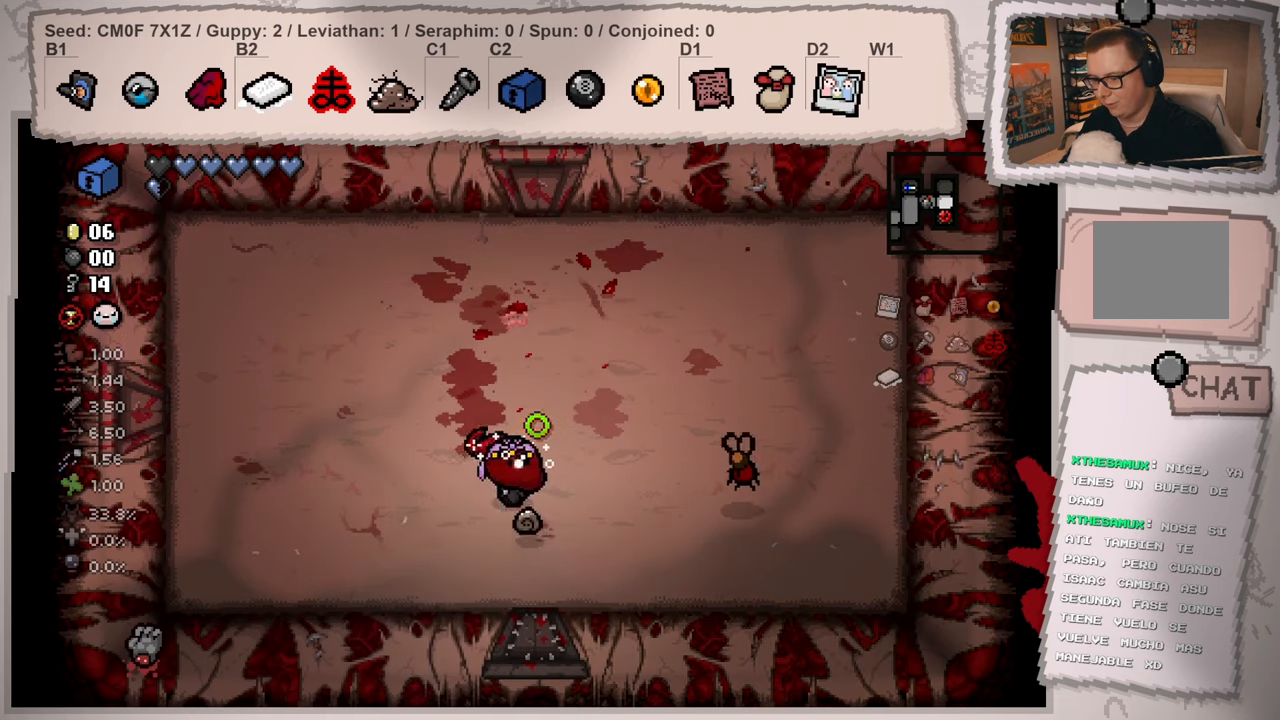
{"buttons": [], "left_stick": "center", "right_stick": "right", "events": [[17, "left_stick", "left"], [50, "right_stick", "center"], [184, "left_stick", "center"], [300, "left_stick", "left"], [467, "right_stick", "right"], [484, "left_stick", "center"]]}
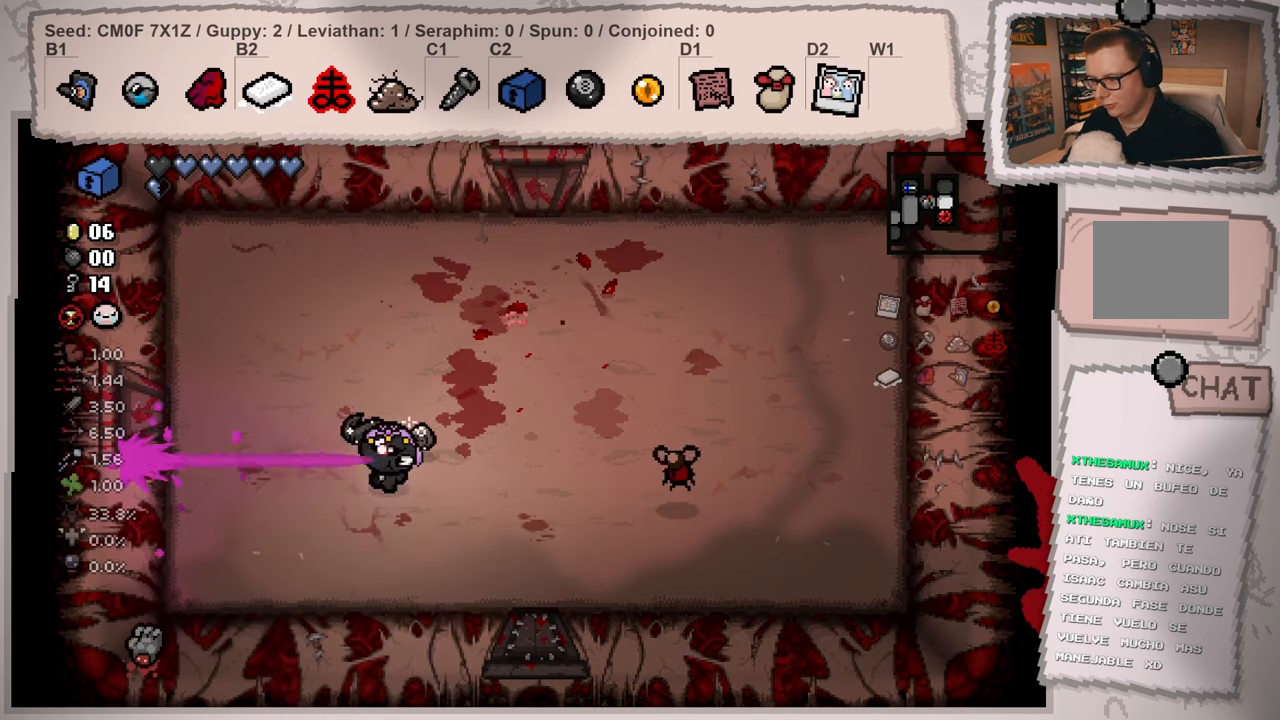
{"buttons": [], "left_stick": "center", "right_stick": "right", "events": [[116, "left_stick", "left"], [233, "left_stick", "center"]]}
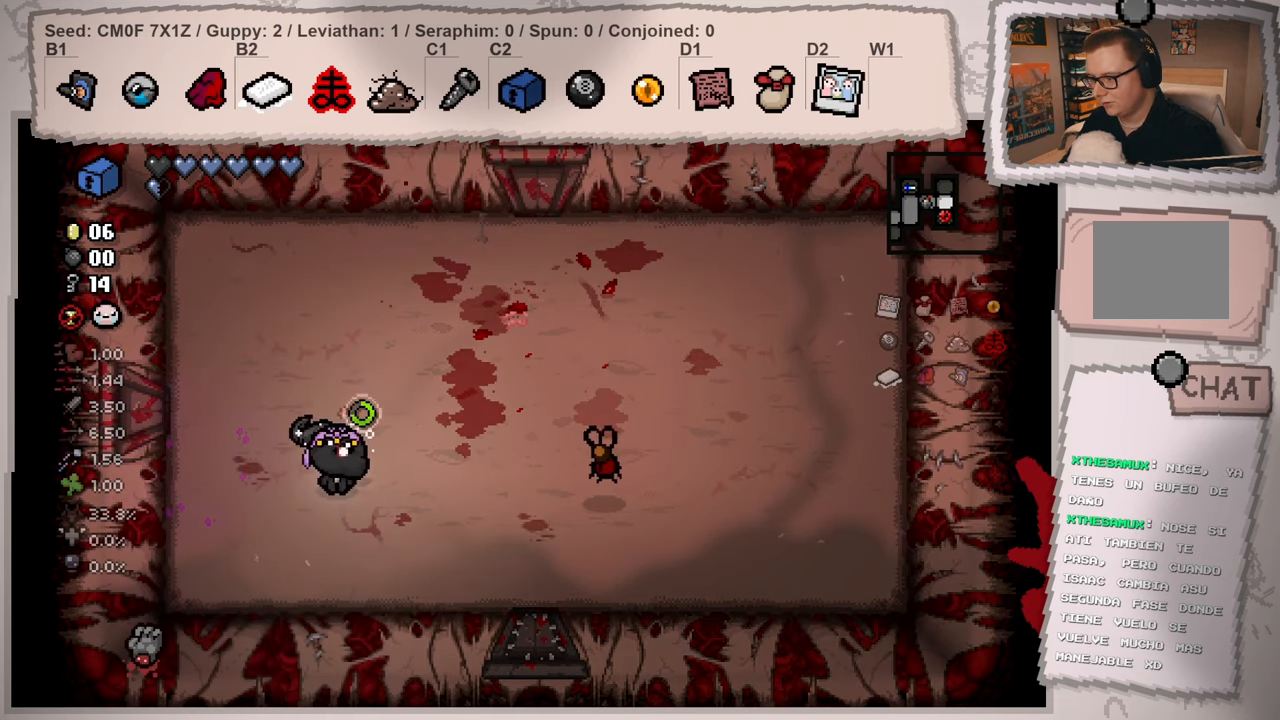
{"buttons": [], "left_stick": "center", "right_stick": "center", "events": [[267, "left_stick", "left"], [350, "right_stick", "center"], [400, "left_stick", "center"]]}
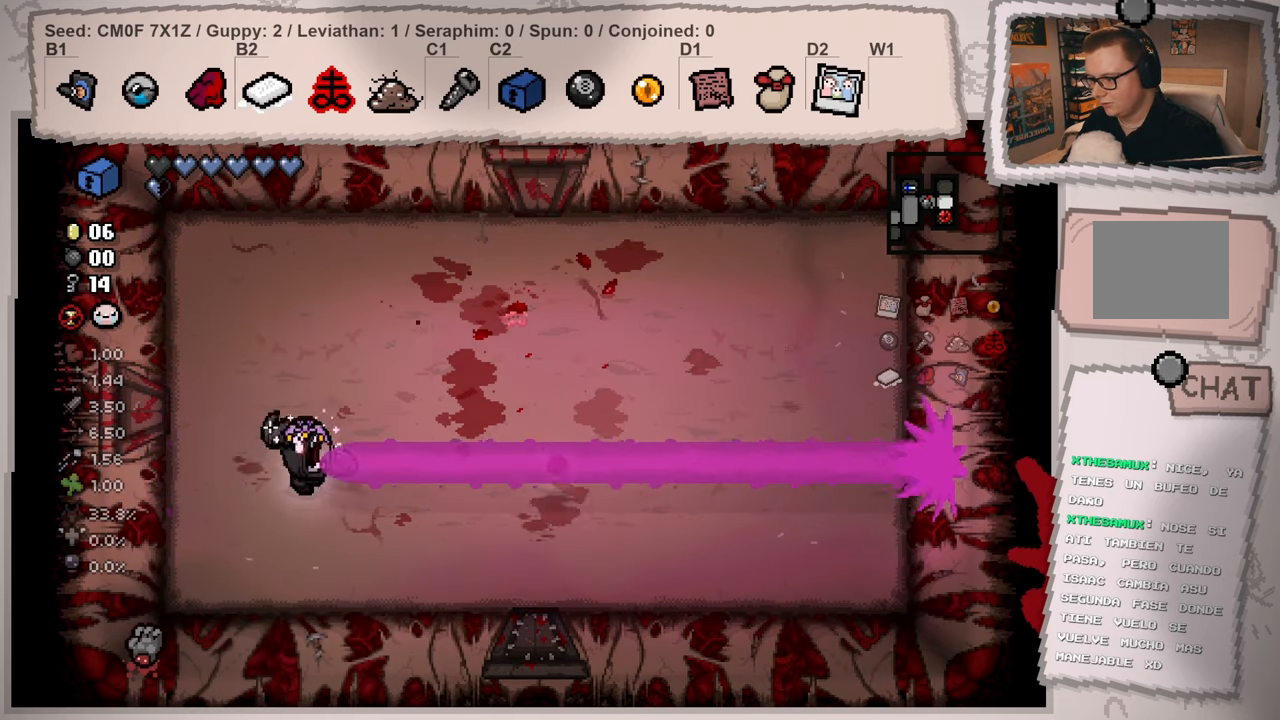
{"buttons": [], "left_stick": "up", "right_stick": "center", "events": [[83, "left_stick", "left"], [216, "left_stick", "up-left"], [350, "left_stick", "up"]]}
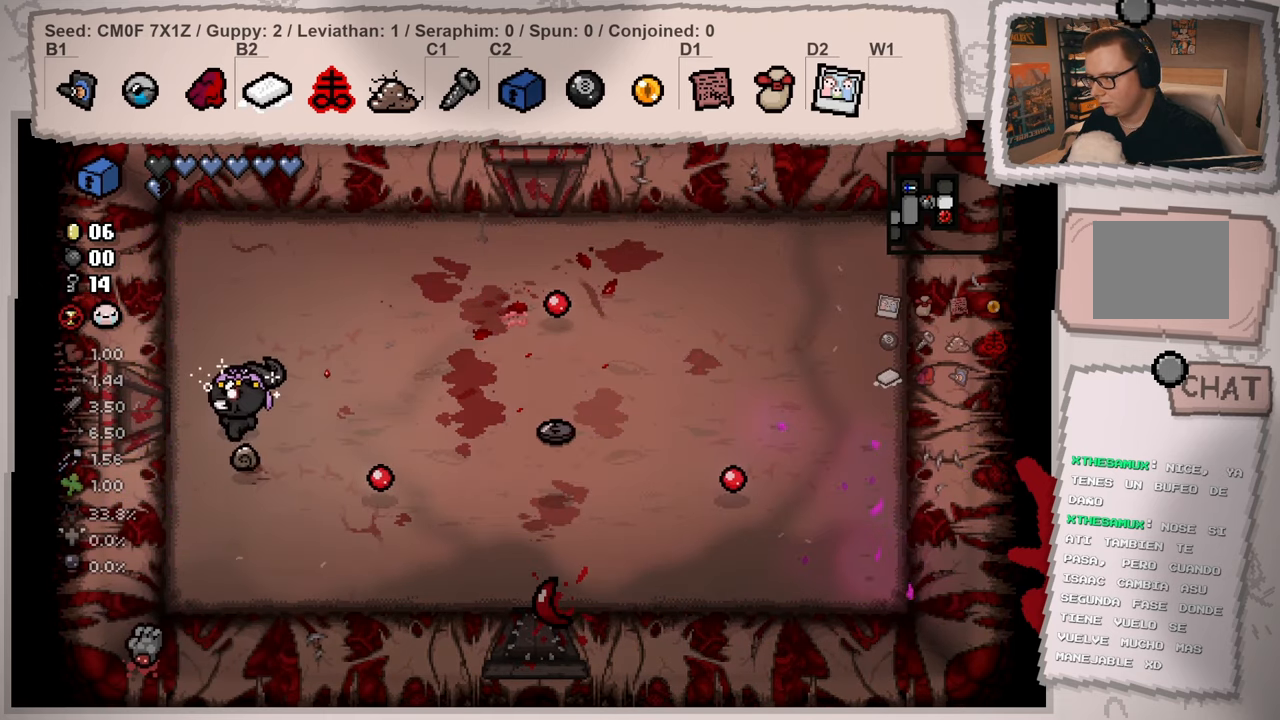
{"buttons": [], "left_stick": "down-right", "right_stick": "center", "events": [[150, "left_stick", "right"], [267, "left_stick", "down-right"]]}
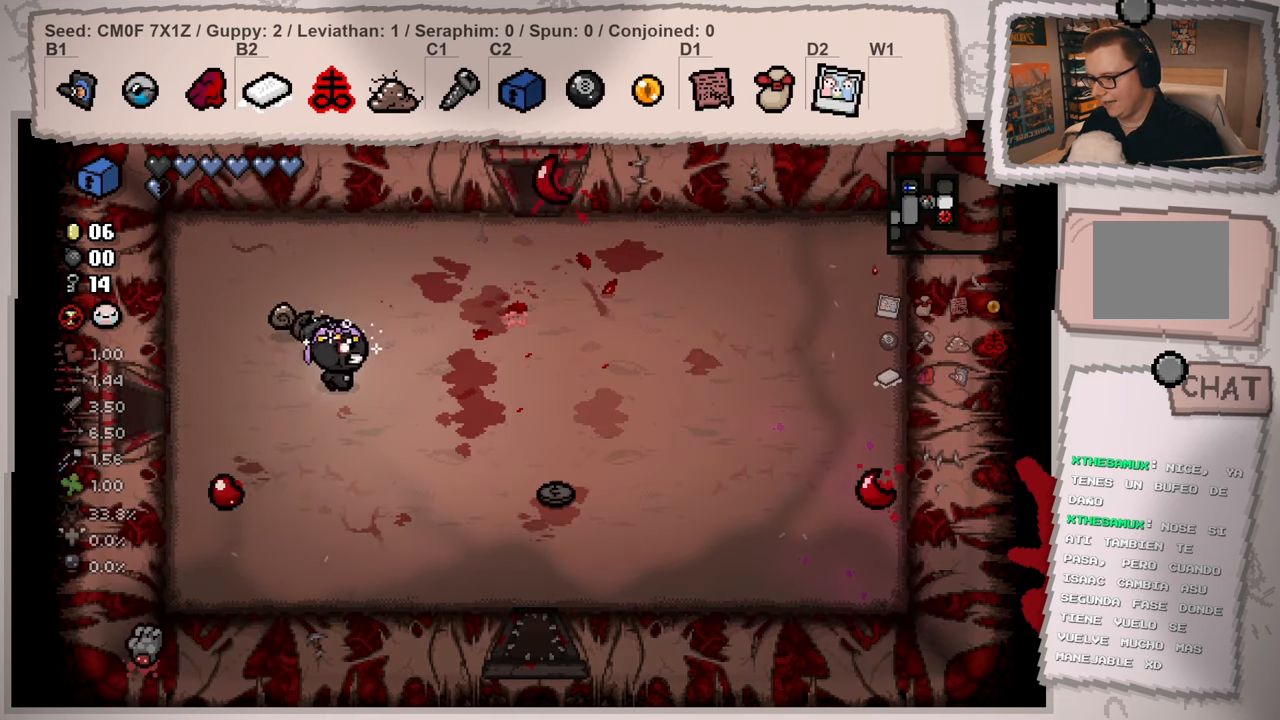
{"buttons": [], "left_stick": "down-right", "right_stick": "center", "events": []}
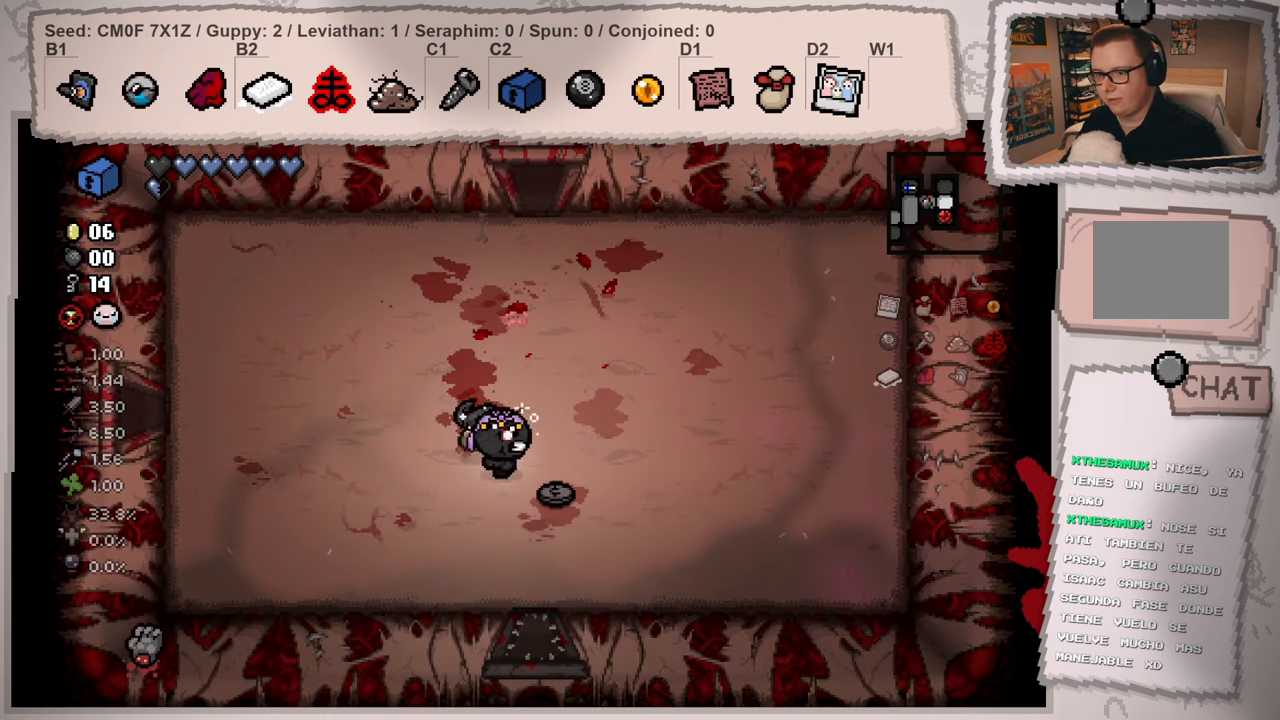
{"buttons": ["L2"], "left_stick": "left", "right_stick": "center", "events": [[33, "L2", "down"], [234, "left_stick", "left"]]}
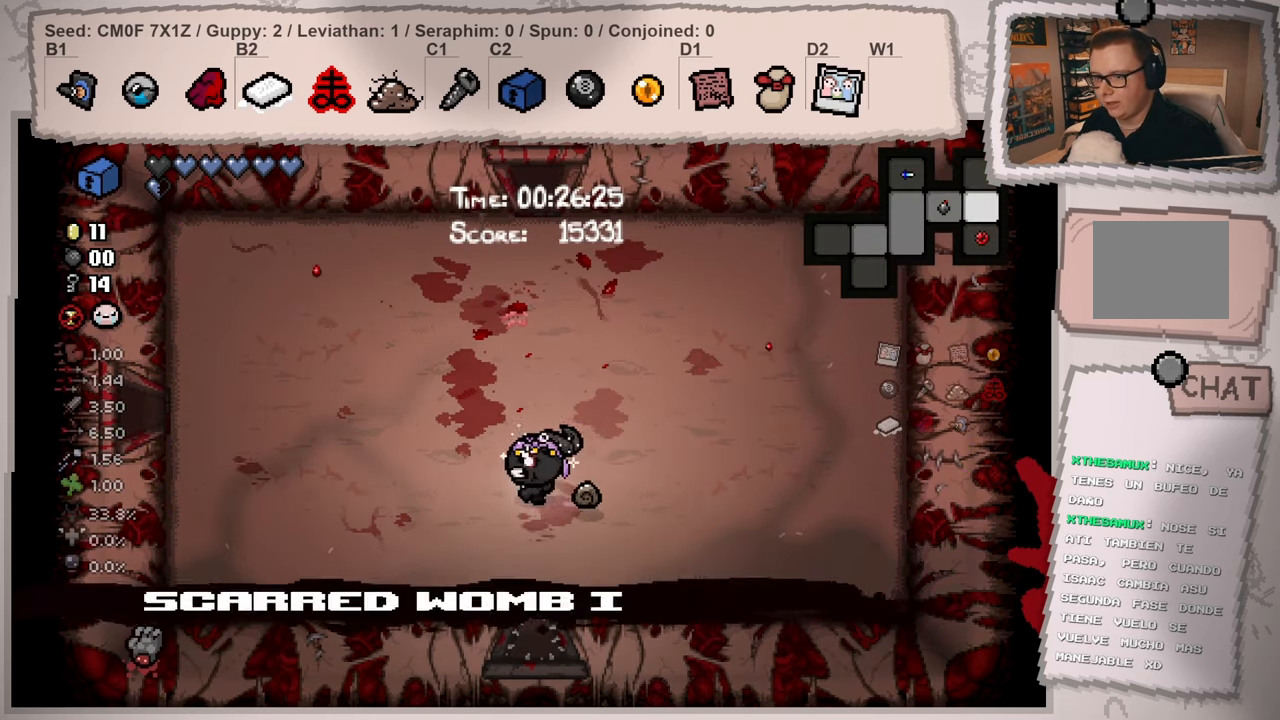
{"buttons": ["L2"], "left_stick": "up-left", "right_stick": "left", "events": [[50, "right_stick", "left"], [283, "left_stick", "up-left"]]}
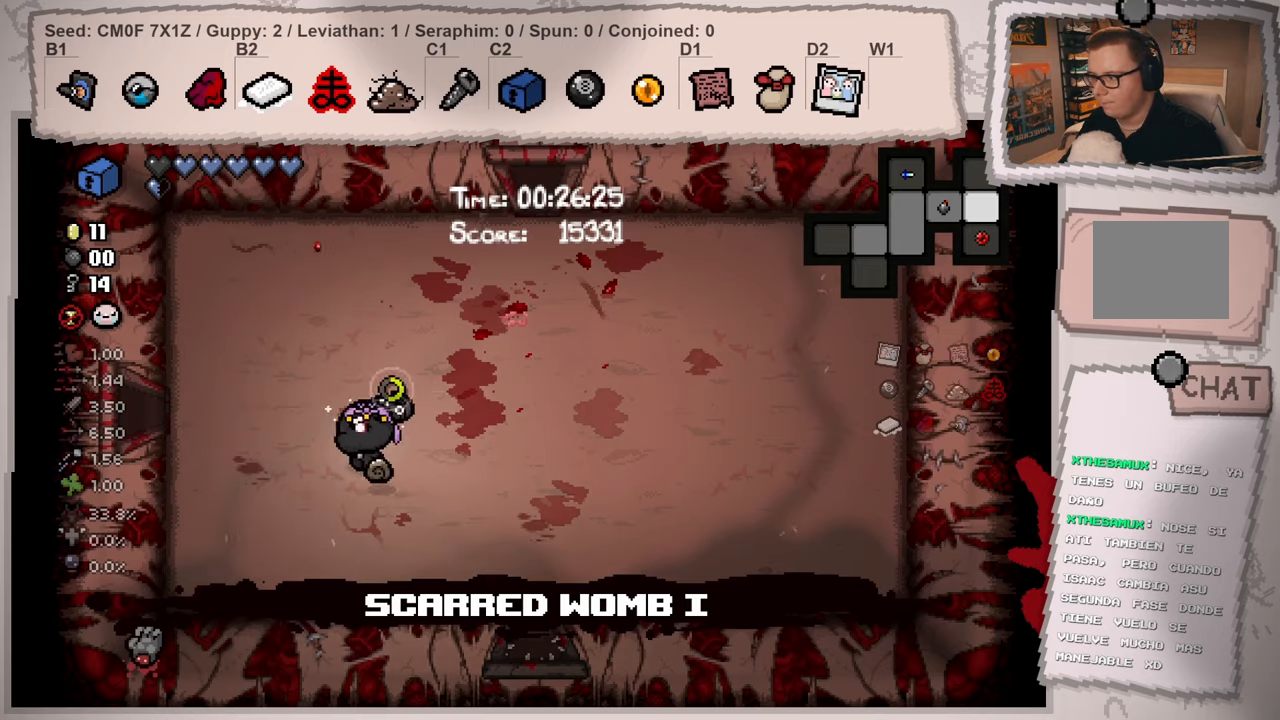
{"buttons": ["L2"], "left_stick": "left", "right_stick": "left", "events": [[184, "left_stick", "left"]]}
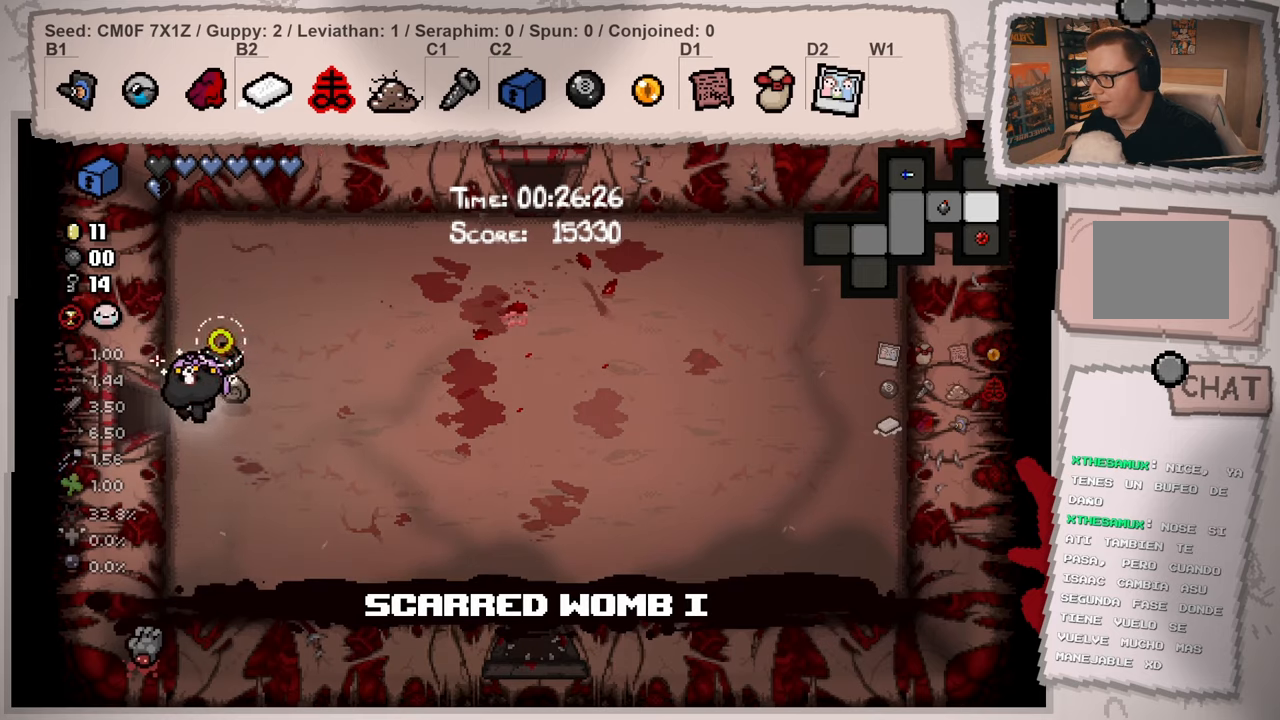
{"buttons": ["L2"], "left_stick": "center", "right_stick": "left", "events": [[300, "left_stick", "center"]]}
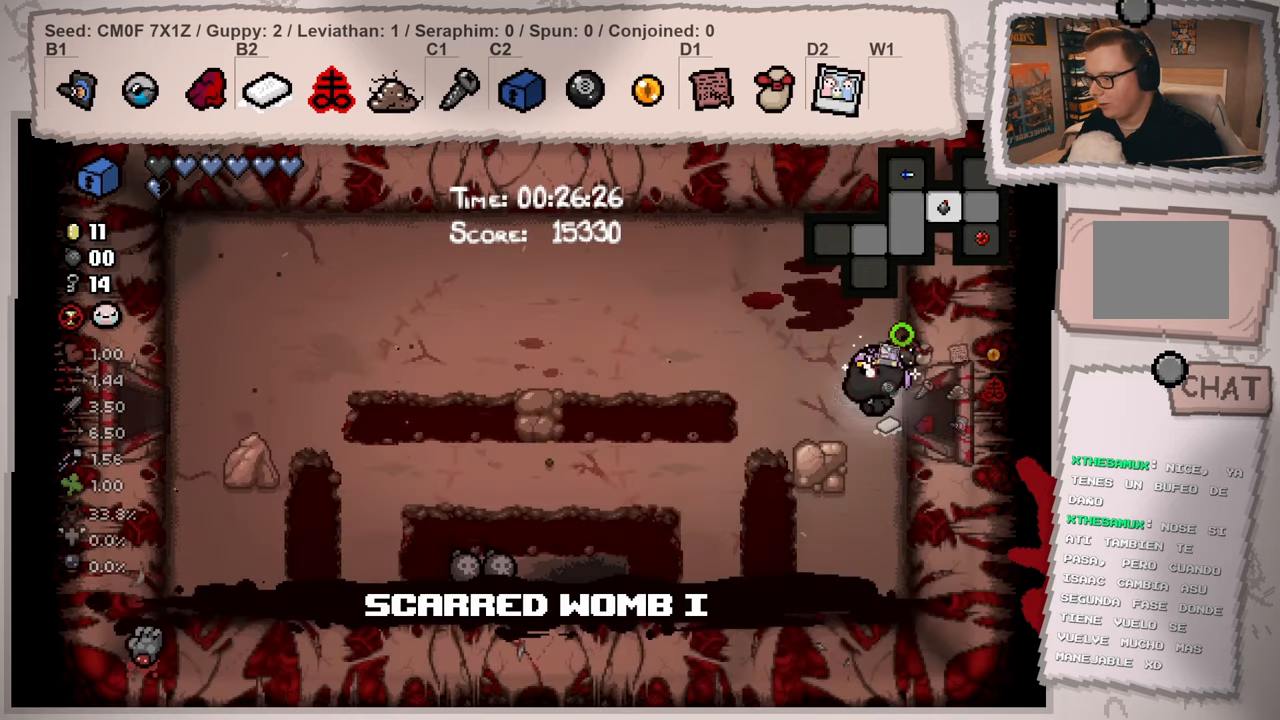
{"buttons": [], "left_stick": "right", "right_stick": "left", "events": [[200, "L2", "up"], [217, "left_stick", "right"]]}
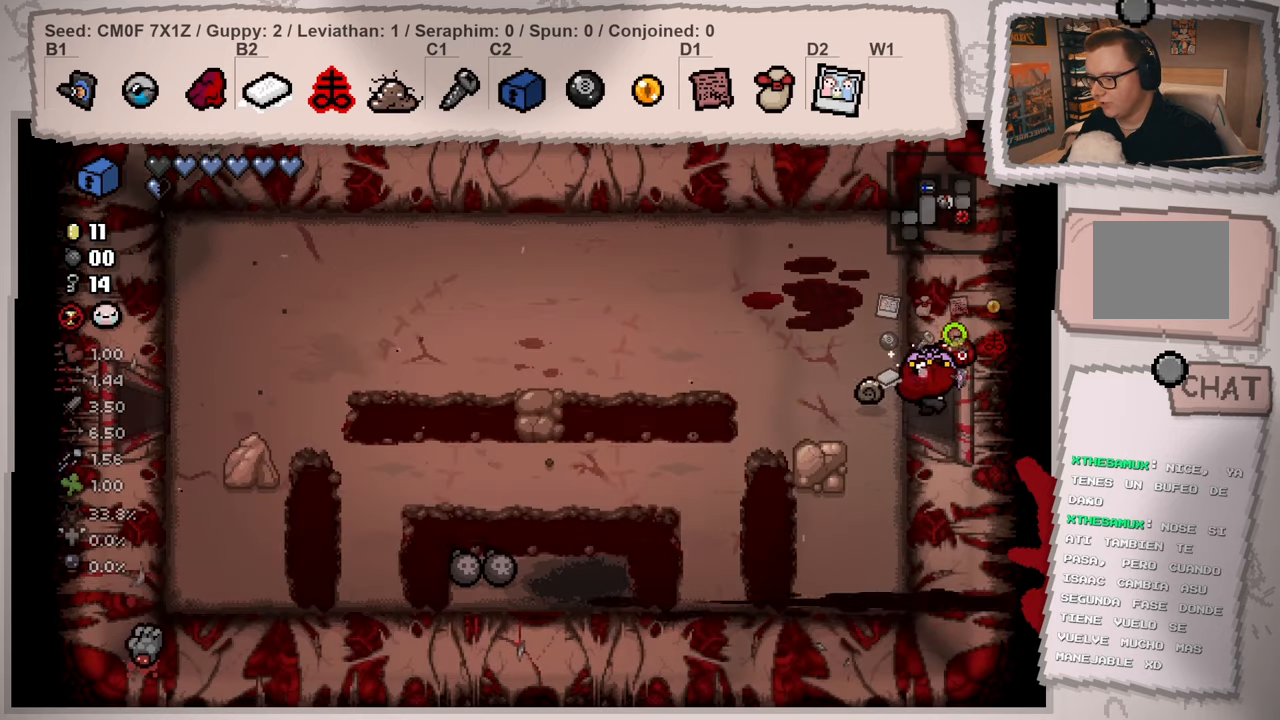
{"buttons": [], "left_stick": "right", "right_stick": "left", "events": []}
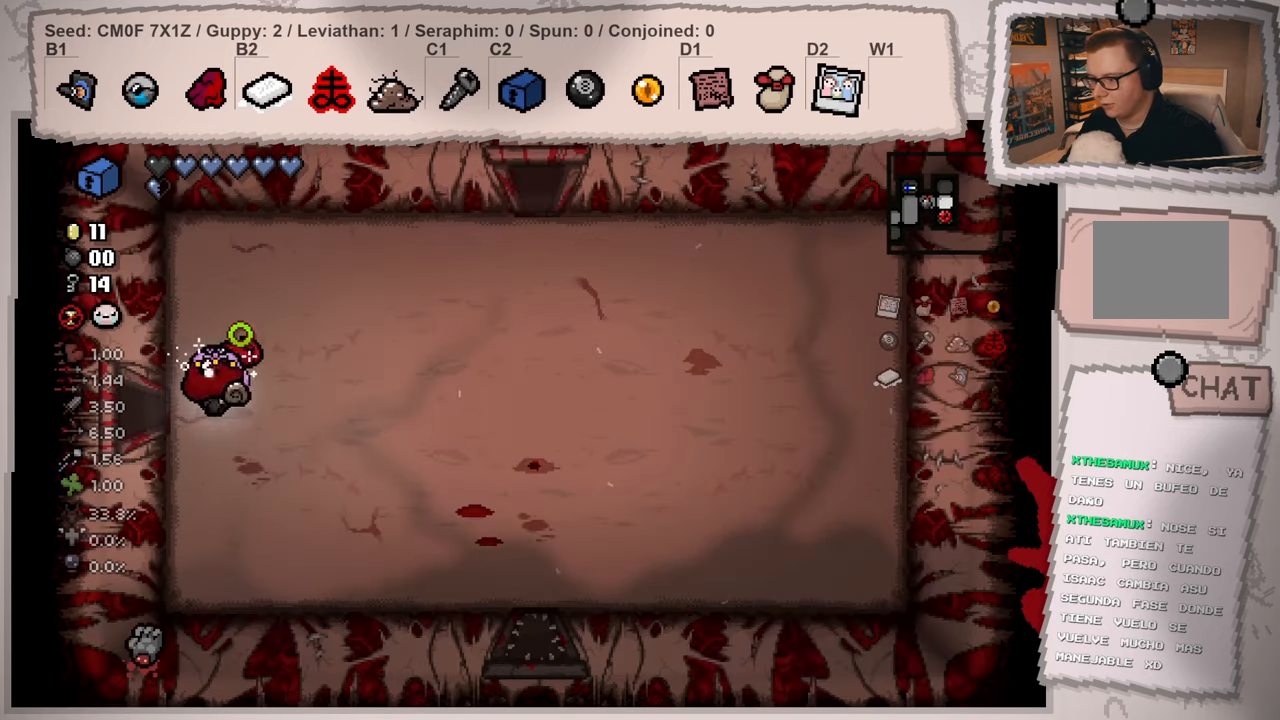
{"buttons": [], "left_stick": "right", "right_stick": "left", "events": []}
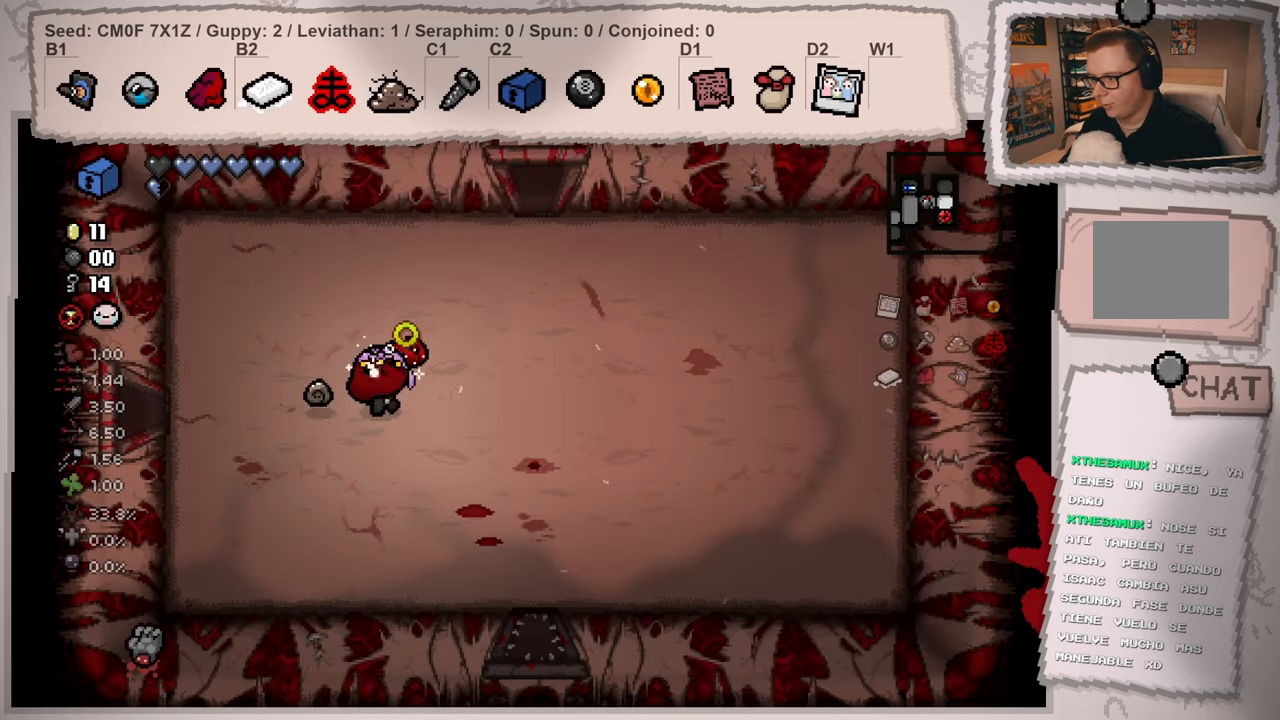
{"buttons": [], "left_stick": "up", "right_stick": "up-left", "events": [[67, "left_stick", "up-right"], [117, "right_stick", "up-left"], [384, "left_stick", "up"]]}
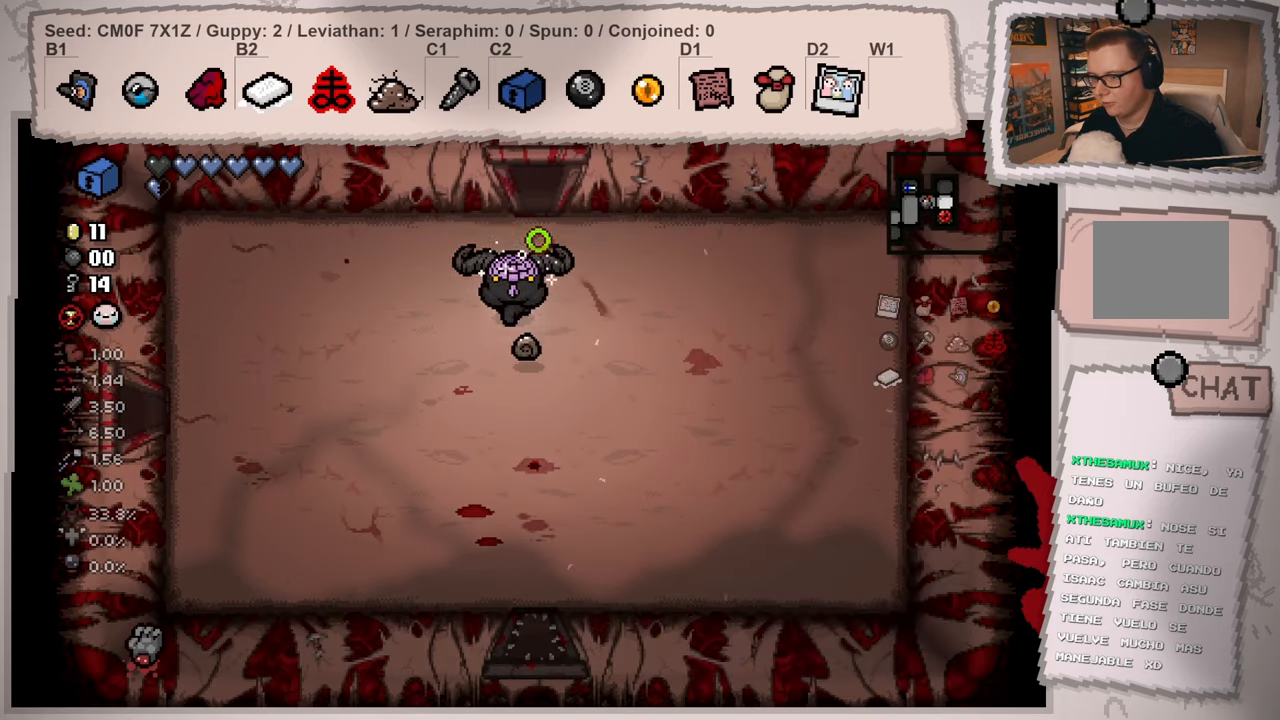
{"buttons": [], "left_stick": "up", "right_stick": "up", "events": [[101, "right_stick", "up"]]}
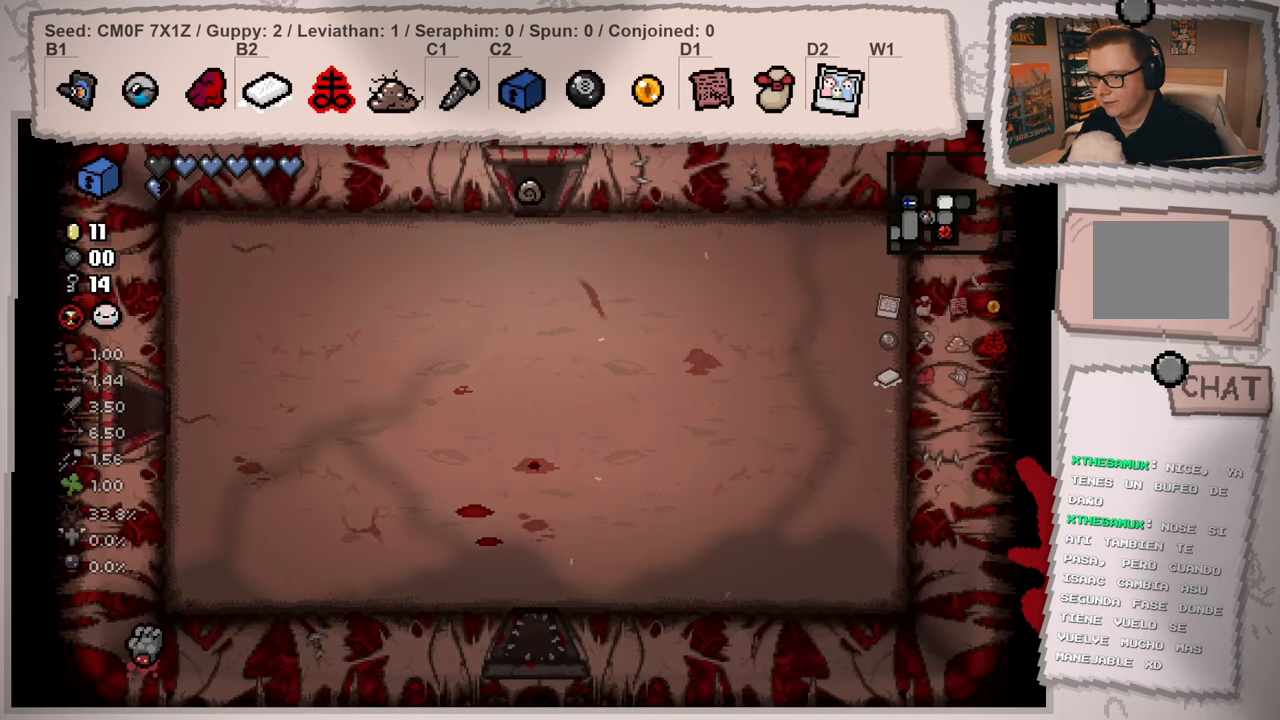
{"buttons": [], "left_stick": "center", "right_stick": "up", "events": [[50, "left_stick", "center"]]}